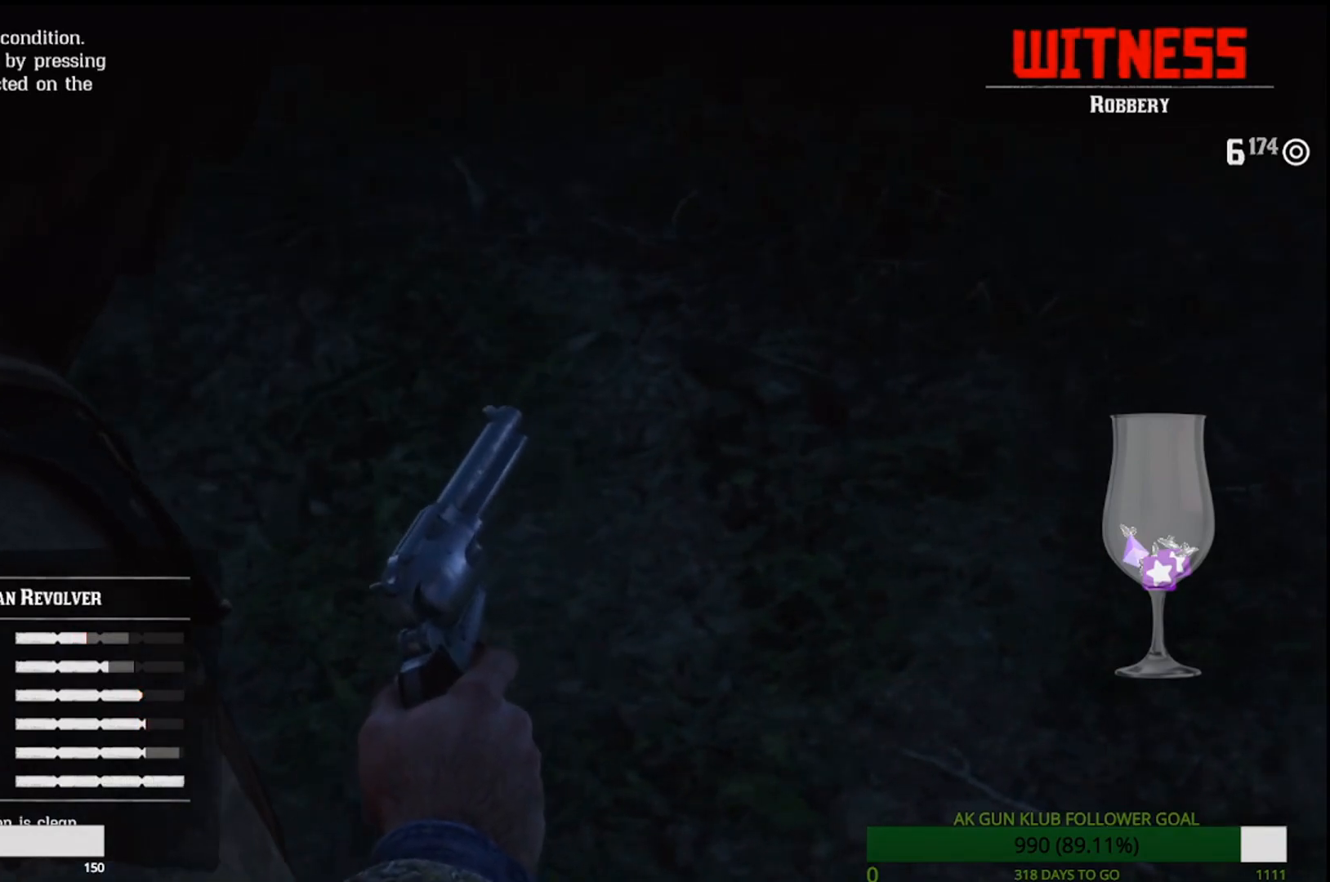
Gameplay with a controller (PlayStation layout); each line is a JSON object with the inputs held at the frame after it. "events" lists button and stick changes between this image and that frame as [ms after this image, input, new state], when the widget could be followed in between. Not read: L1 SQUARE.
{"buttons": [], "left_stick": "center", "right_stick": "center", "events": [[350, "CIRCLE", "down"], [450, "CIRCLE", "up"]]}
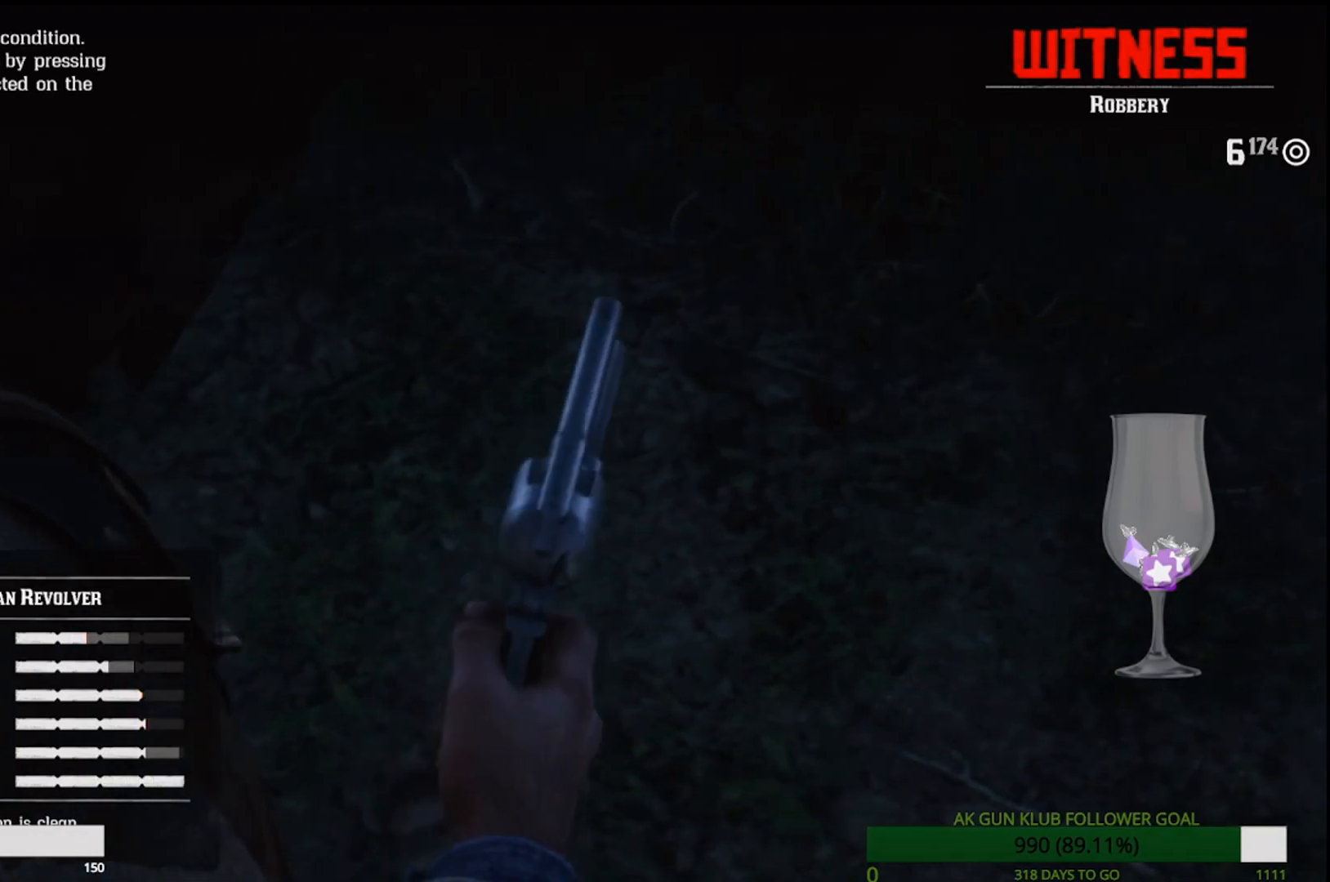
{"buttons": [], "left_stick": "center", "right_stick": "center", "events": []}
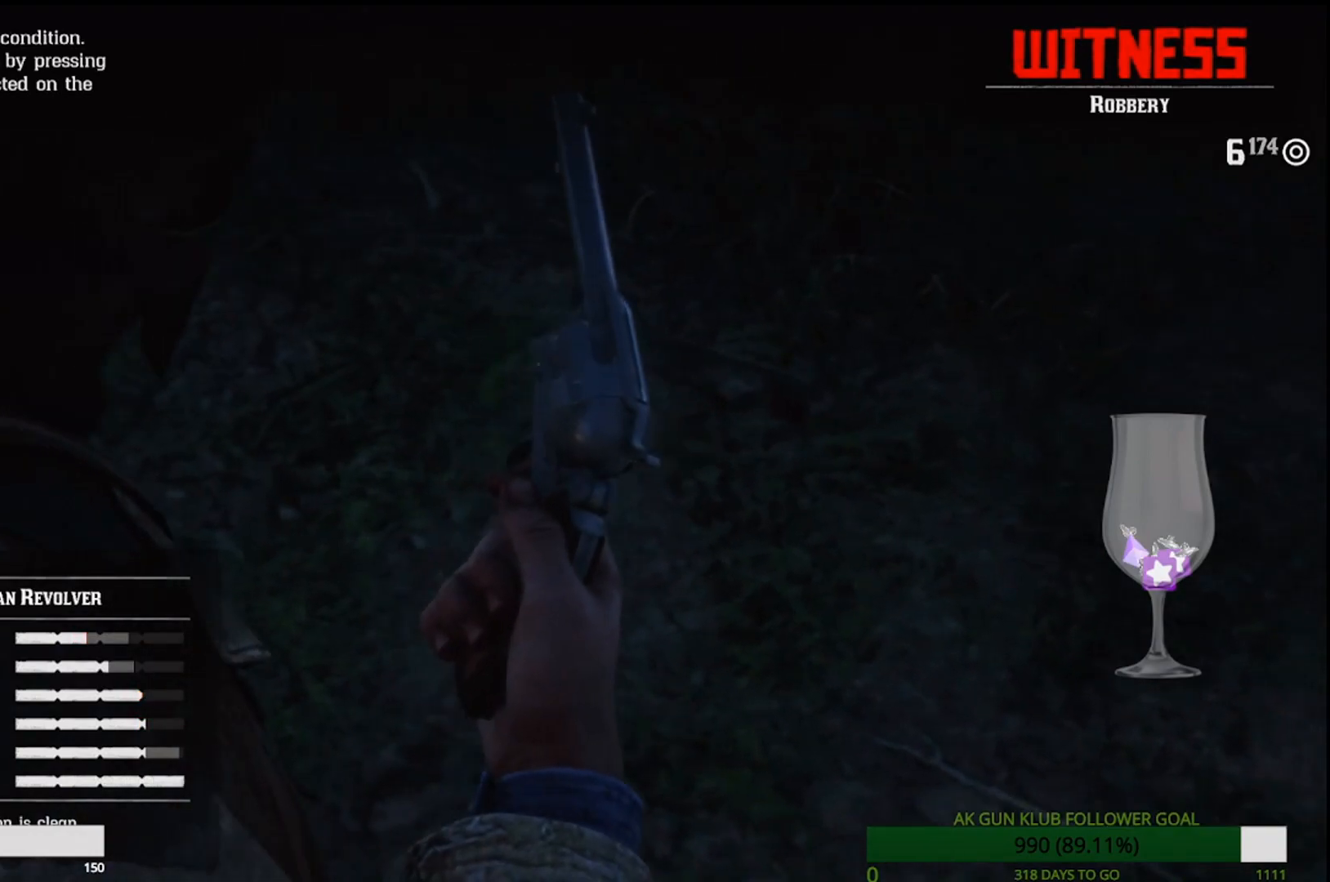
{"buttons": [], "left_stick": "up", "right_stick": "up-right", "events": [[283, "right_stick", "up-right"], [317, "left_stick", "up"]]}
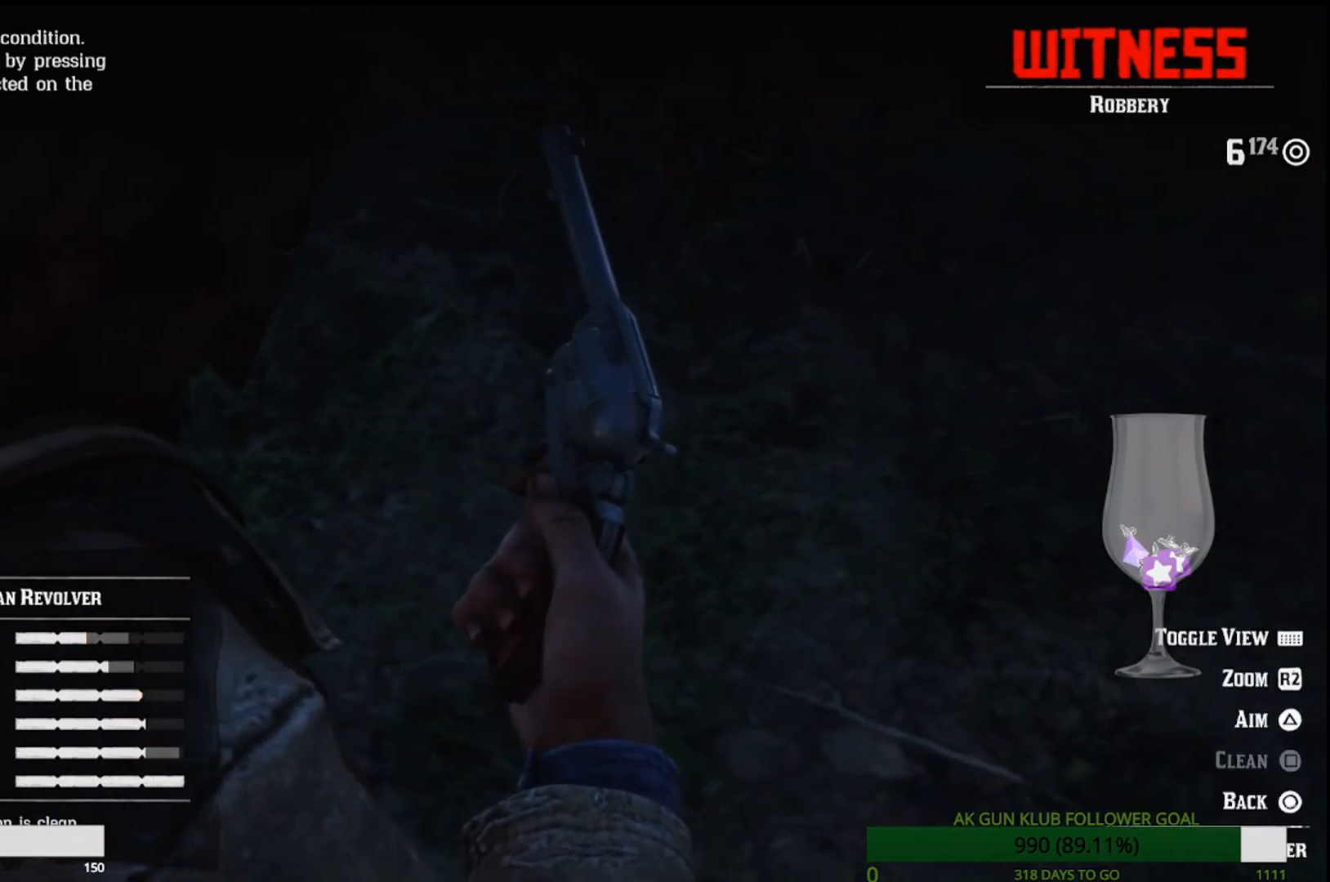
{"buttons": [], "left_stick": "up", "right_stick": "center", "events": [[50, "right_stick", "center"]]}
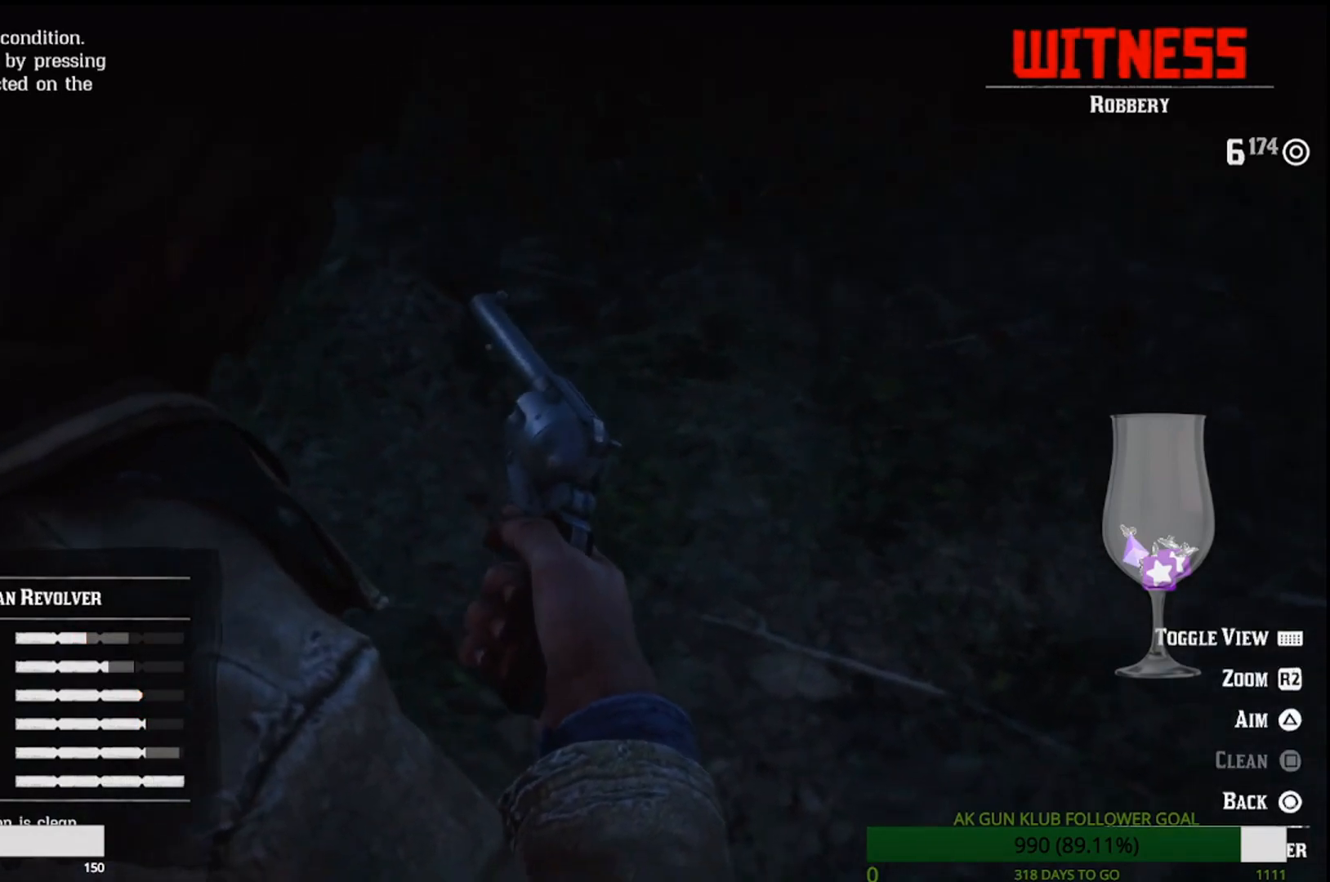
{"buttons": [], "left_stick": "up-right", "right_stick": "up-right", "events": [[17, "CIRCLE", "down"], [117, "CIRCLE", "up"], [200, "left_stick", "up-right"], [400, "right_stick", "up-right"]]}
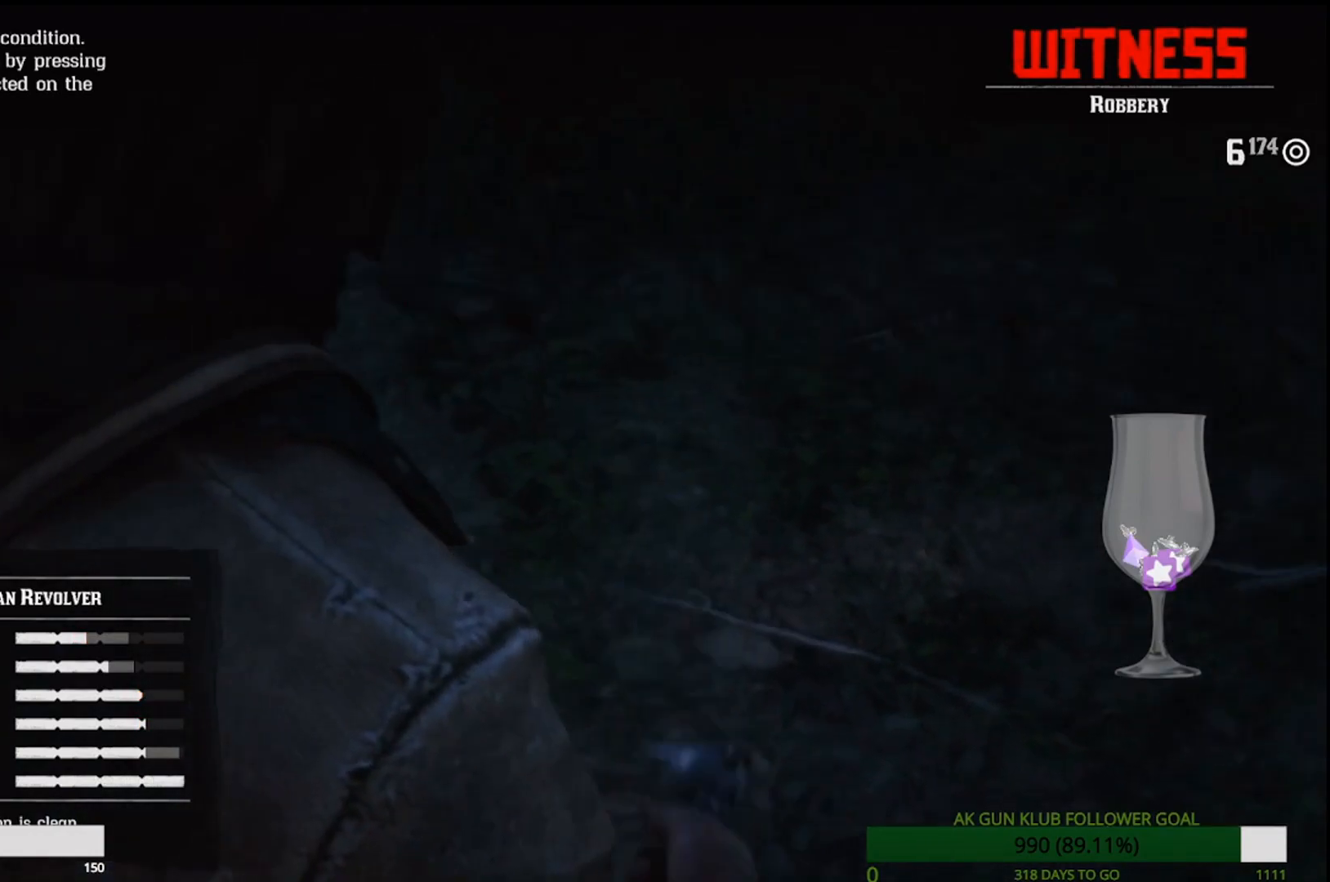
{"buttons": [], "left_stick": "up-right", "right_stick": "up-right", "events": [[250, "right_stick", "center"], [417, "right_stick", "up-right"]]}
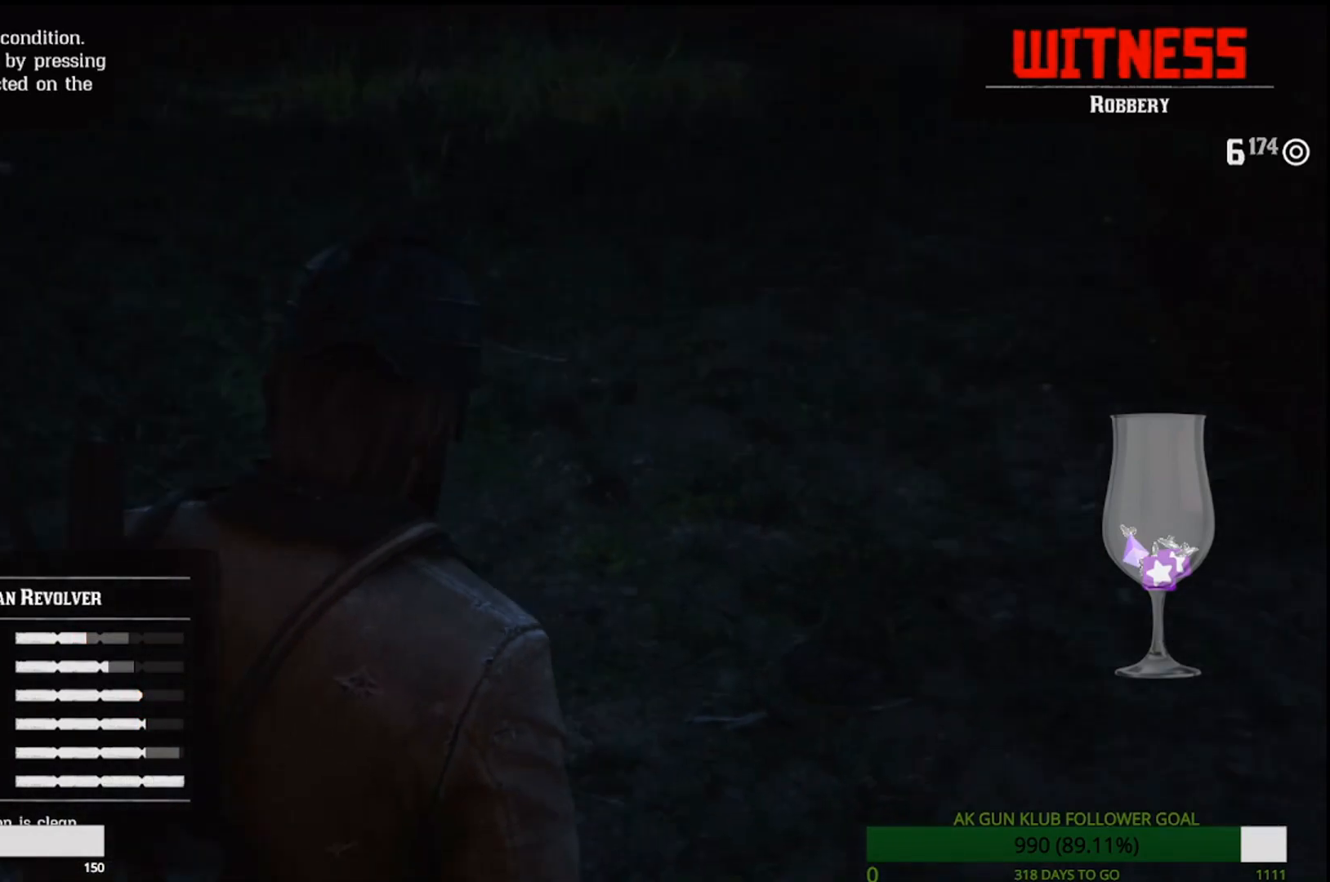
{"buttons": [], "left_stick": "up", "right_stick": "center", "events": [[133, "left_stick", "up"], [367, "right_stick", "center"]]}
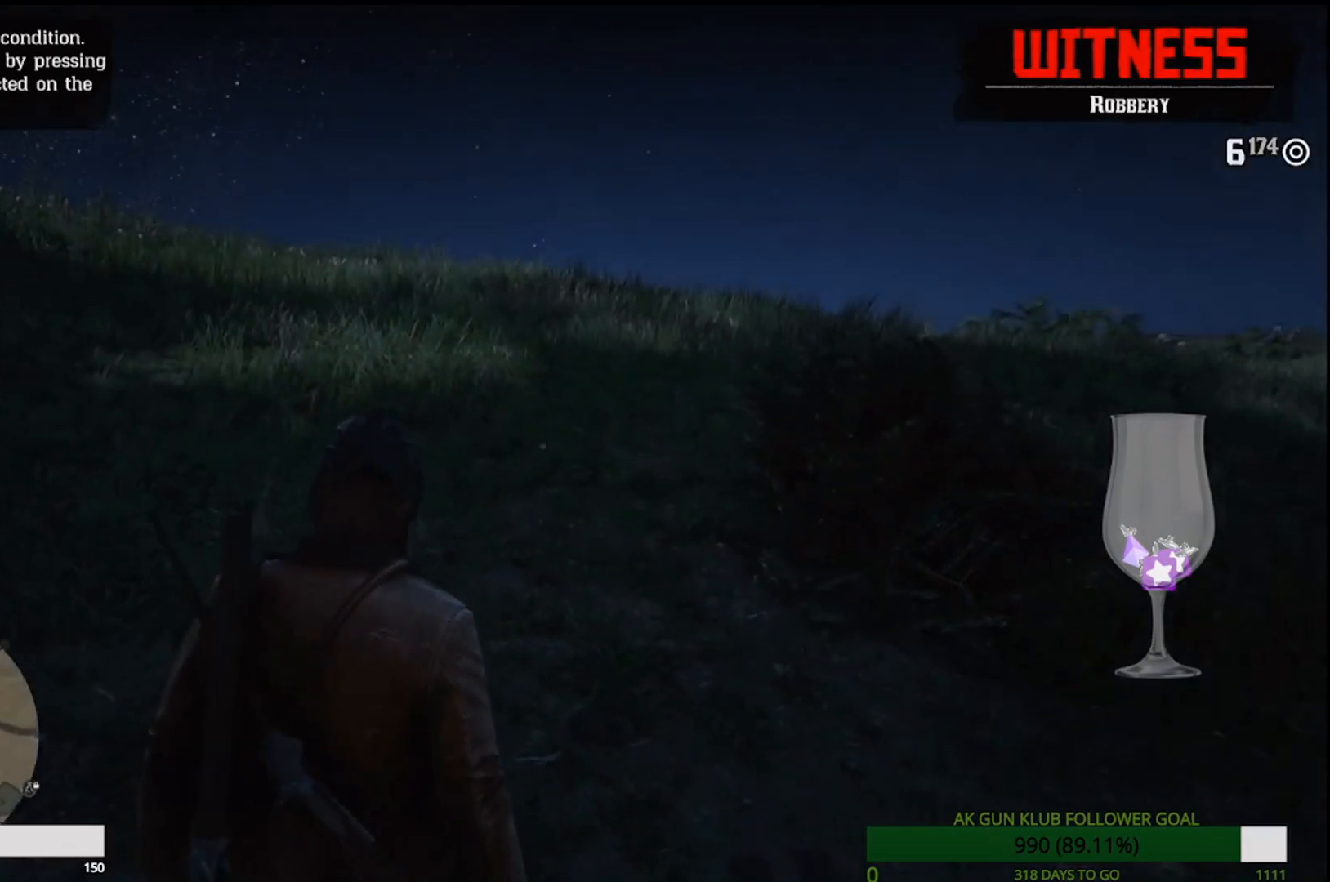
{"buttons": ["CROSS"], "left_stick": "up", "right_stick": "center", "events": [[250, "CROSS", "down"], [350, "CROSS", "up"], [483, "CROSS", "down"]]}
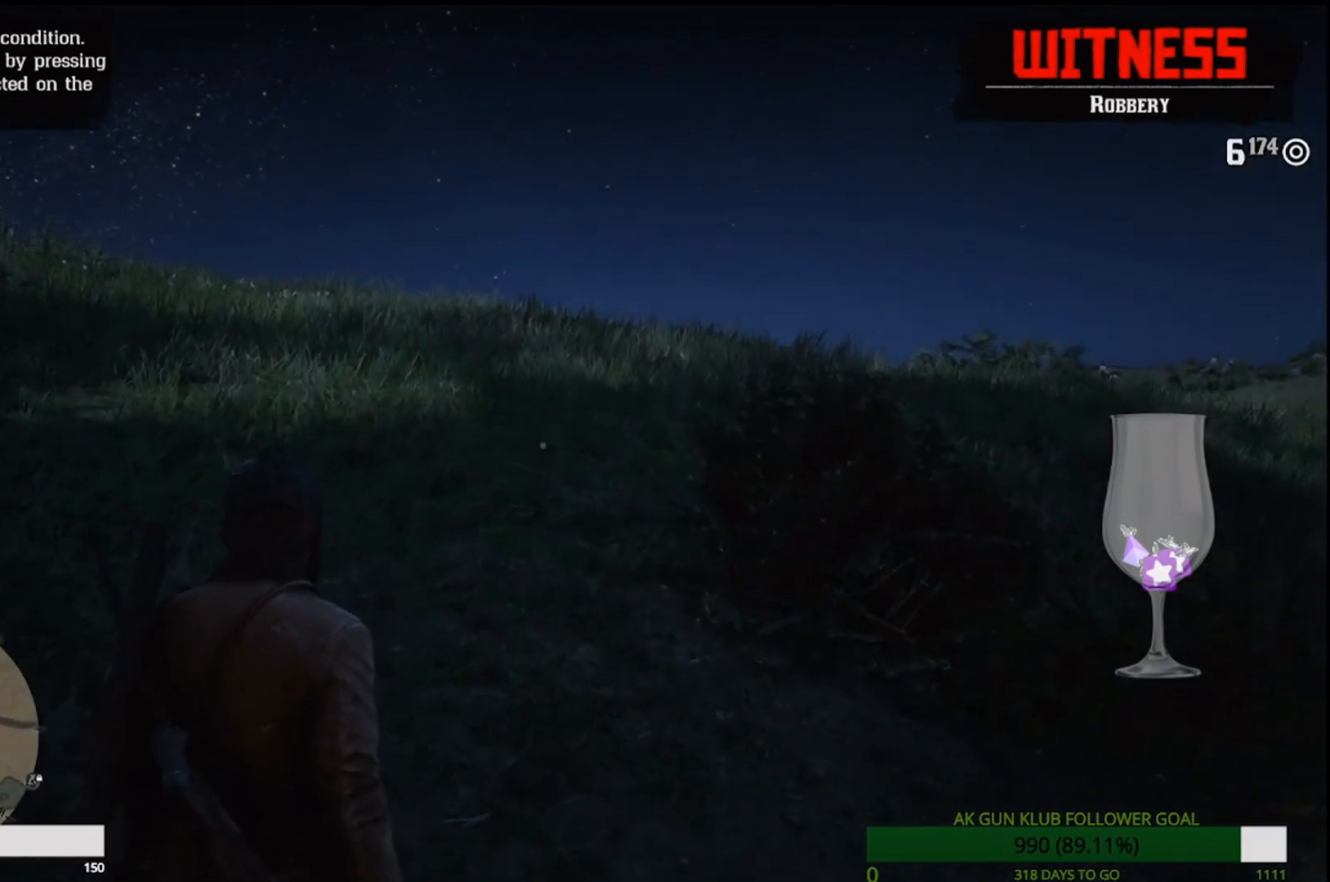
{"buttons": [], "left_stick": "up", "right_stick": "center", "events": [[83, "CROSS", "up"], [183, "CROSS", "down"], [267, "CROSS", "up"], [383, "CROSS", "down"], [500, "CROSS", "up"]]}